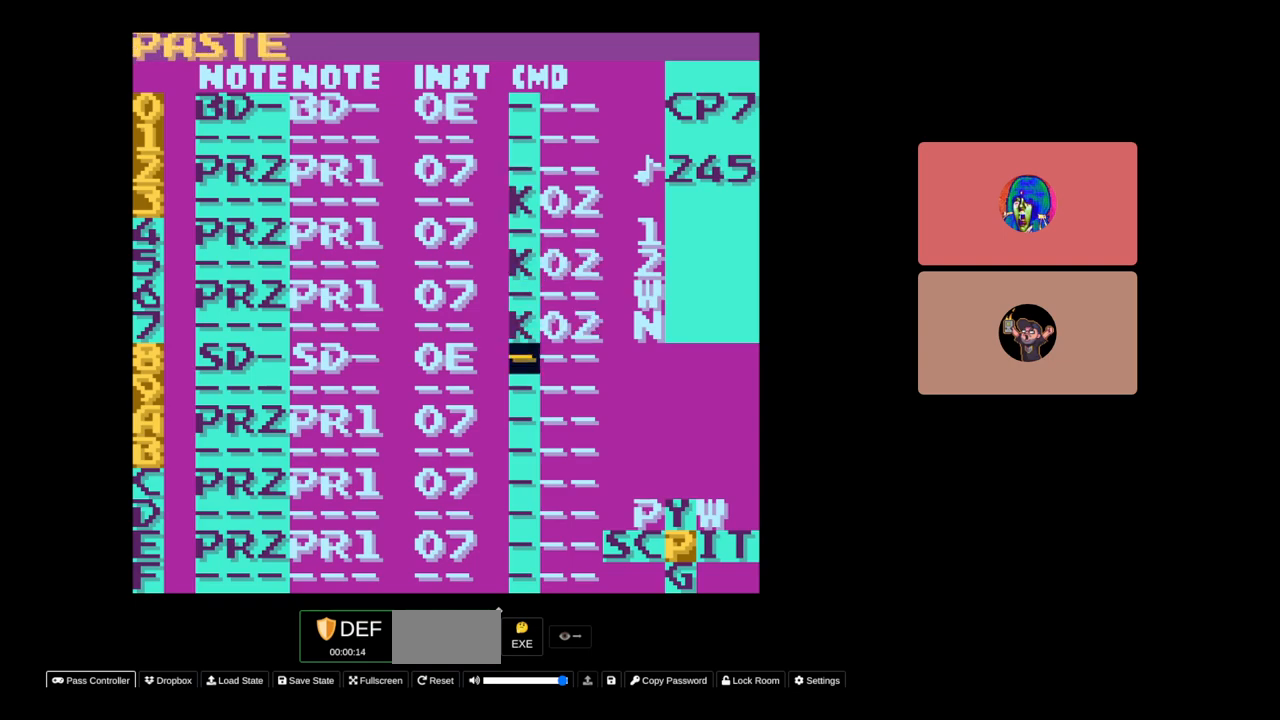
Gameplay with a controller (Nintendo layout); each line is a JSON object with the inputs held at the frame after it. "events" lists button and stick changes between this image and that frame as [ms after this image, input, new state], when the widget could be followed in between. Not read: L3 R3.
{"buttons": ["START"], "events": [[100, "SELECT", "up"], [467, "START", "down"]]}
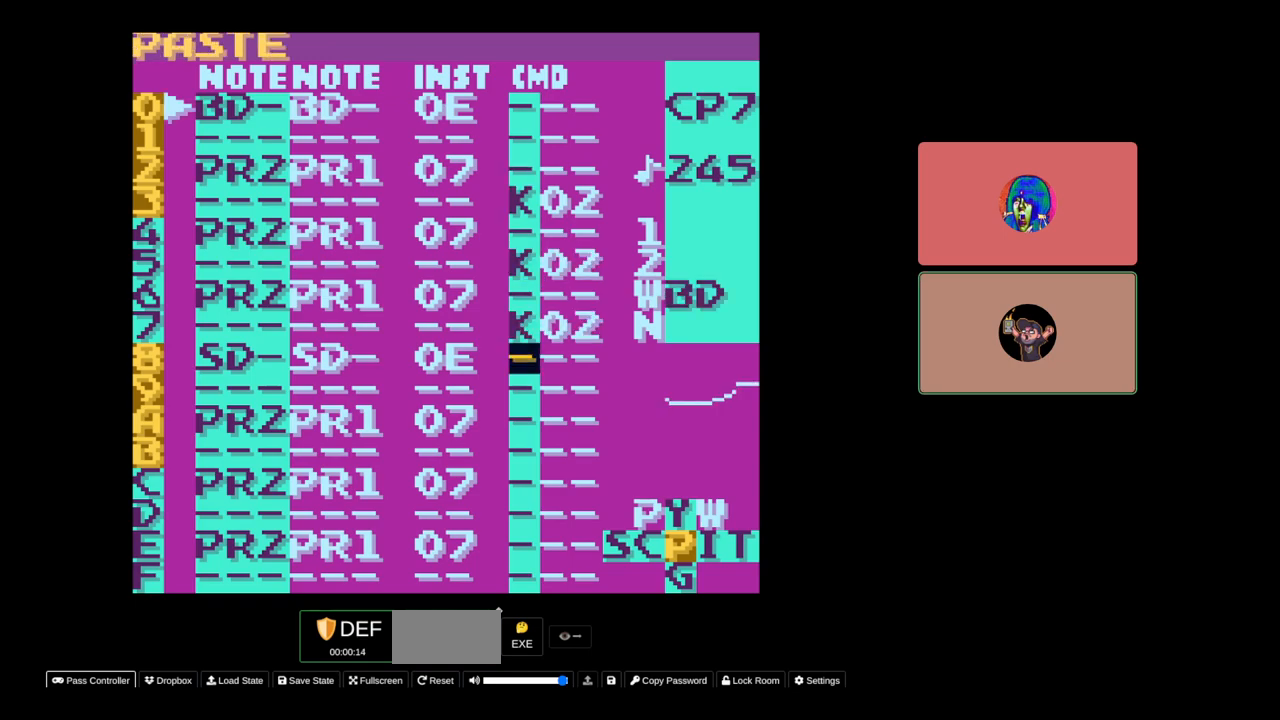
{"buttons": [], "events": [[150, "START", "up"]]}
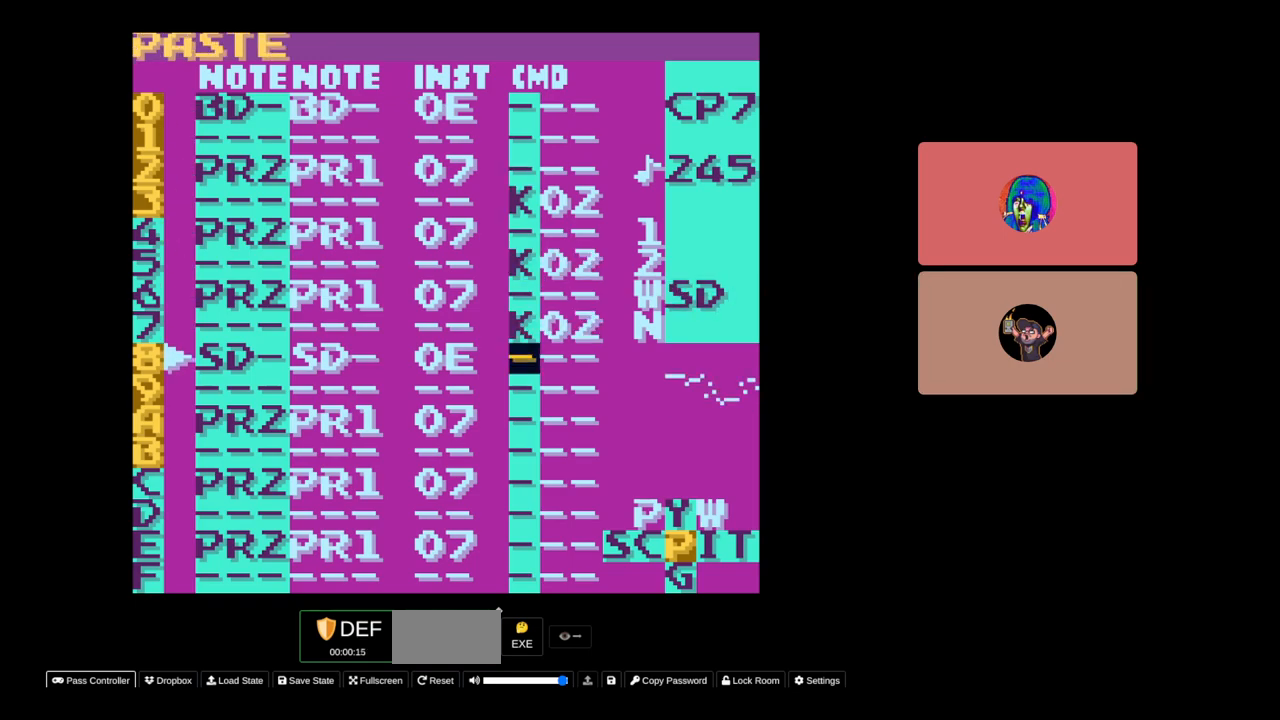
{"buttons": [], "events": []}
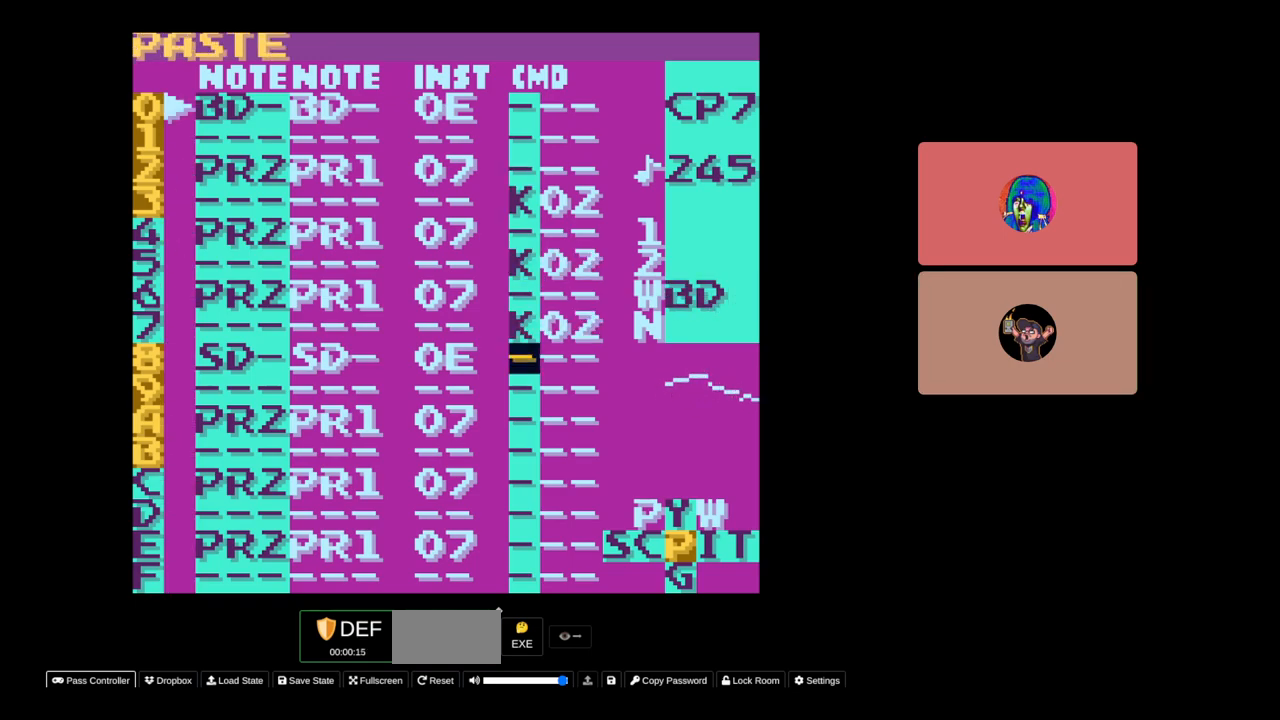
{"buttons": [], "events": [[300, "DPAD_UP", "down"], [467, "DPAD_UP", "up"]]}
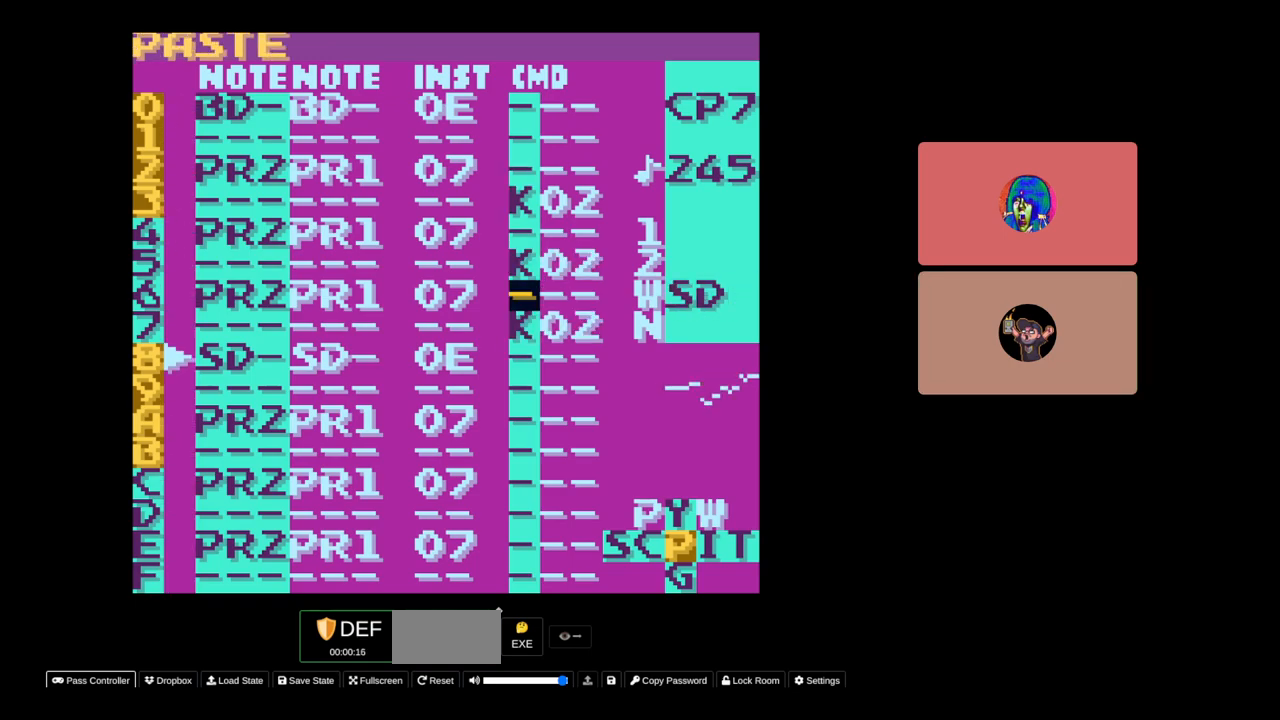
{"buttons": [], "events": [[250, "DPAD_UP", "down"], [350, "DPAD_UP", "up"]]}
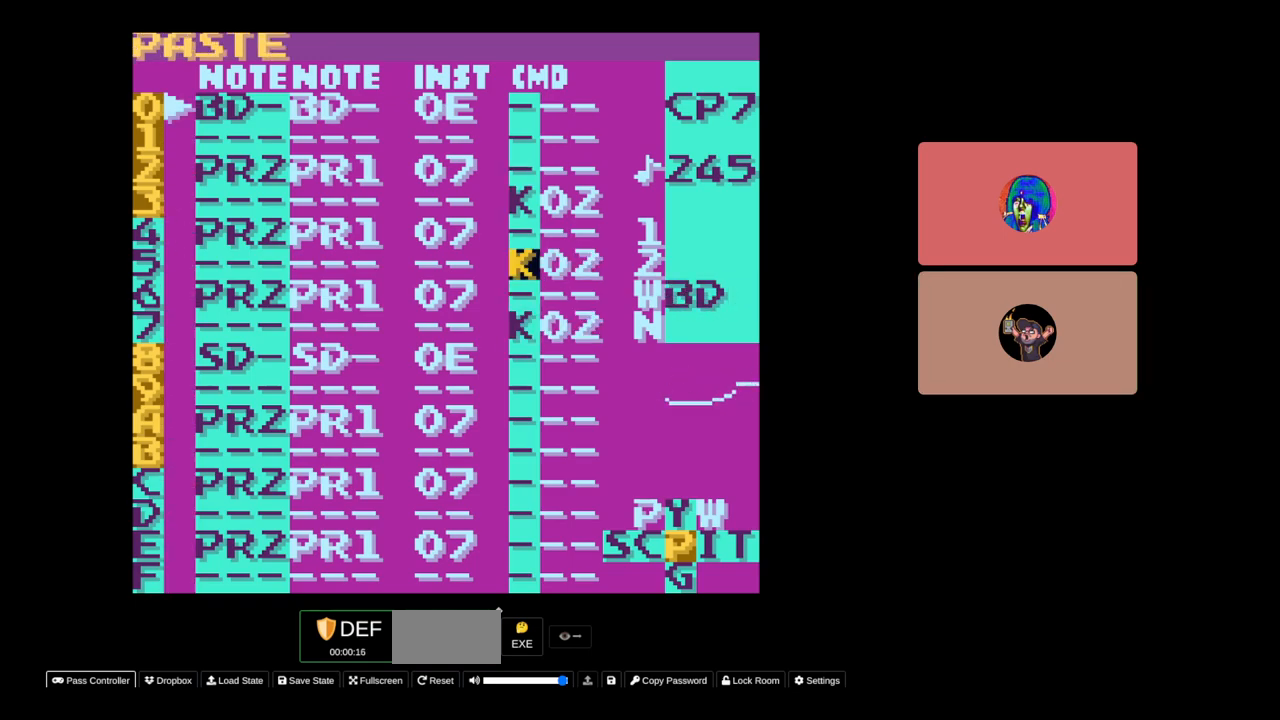
{"buttons": ["A", "DPAD_RIGHT"], "events": [[150, "DPAD_RIGHT", "down"], [233, "DPAD_RIGHT", "up"], [333, "A", "down"], [450, "DPAD_RIGHT", "down"]]}
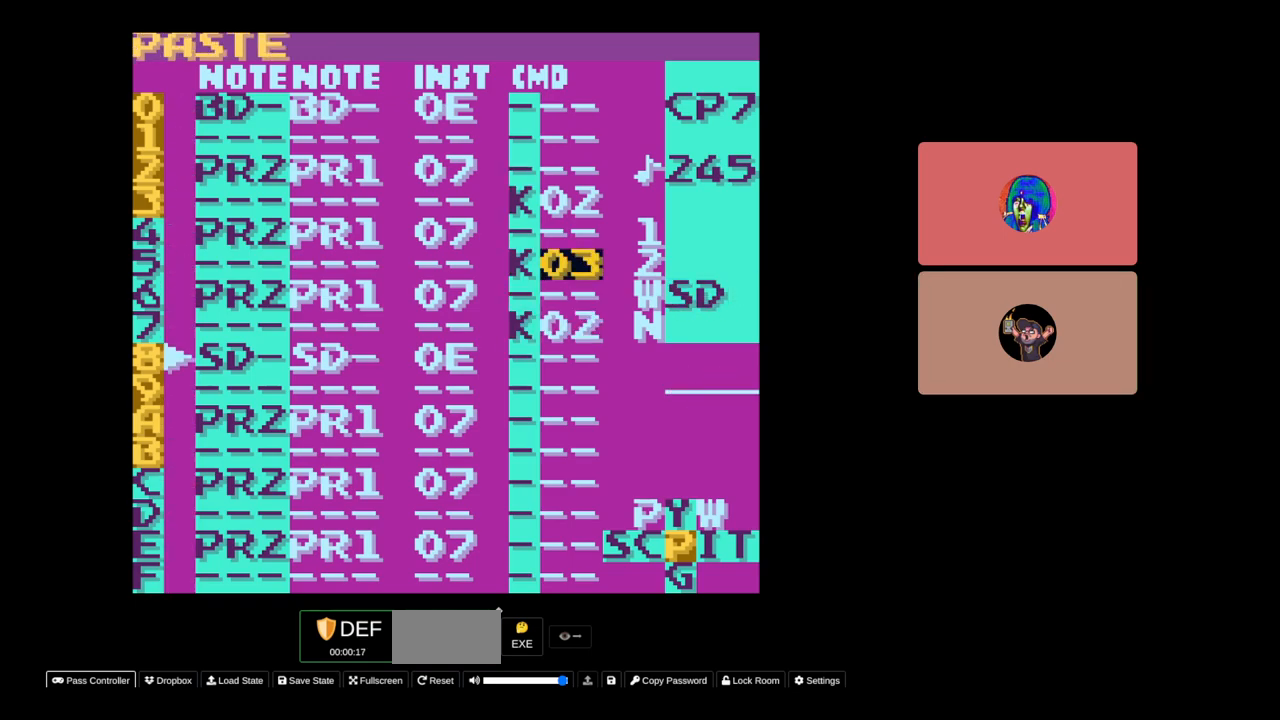
{"buttons": [], "events": [[33, "DPAD_RIGHT", "up"], [167, "A", "up"], [300, "DPAD_DOWN", "down"], [450, "DPAD_DOWN", "up"]]}
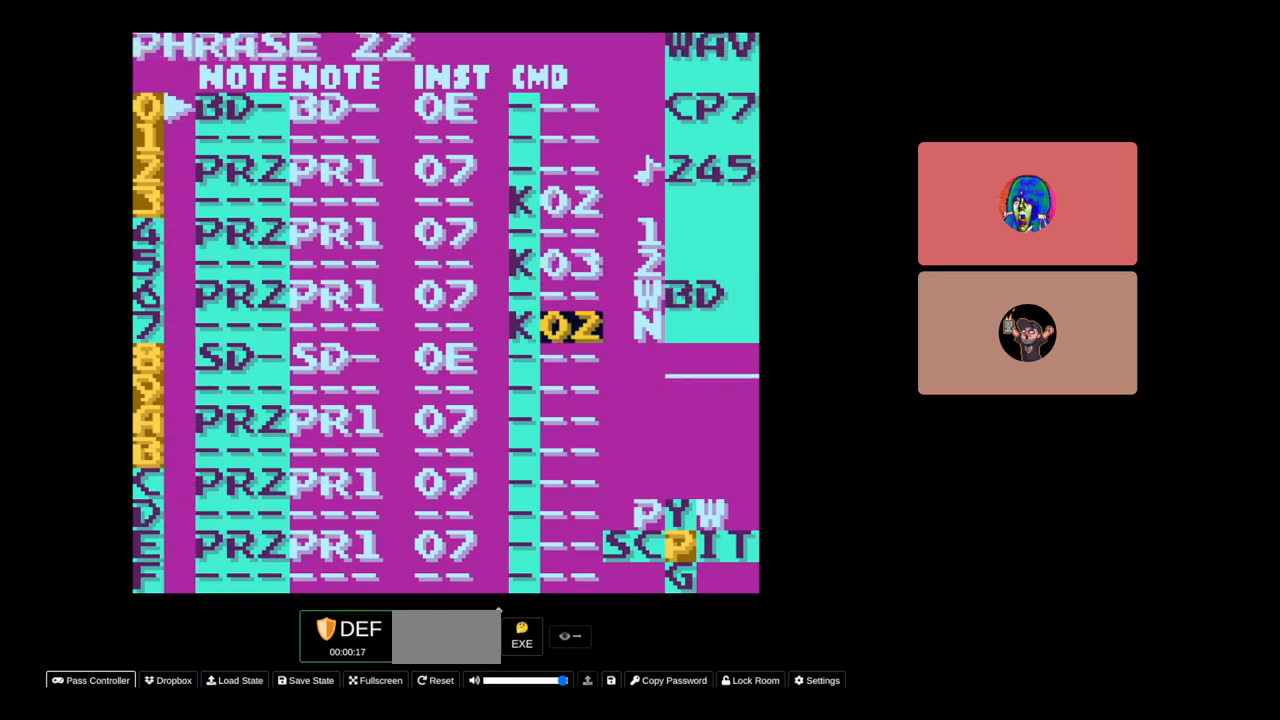
{"buttons": ["DPAD_LEFT"], "events": [[450, "DPAD_LEFT", "down"]]}
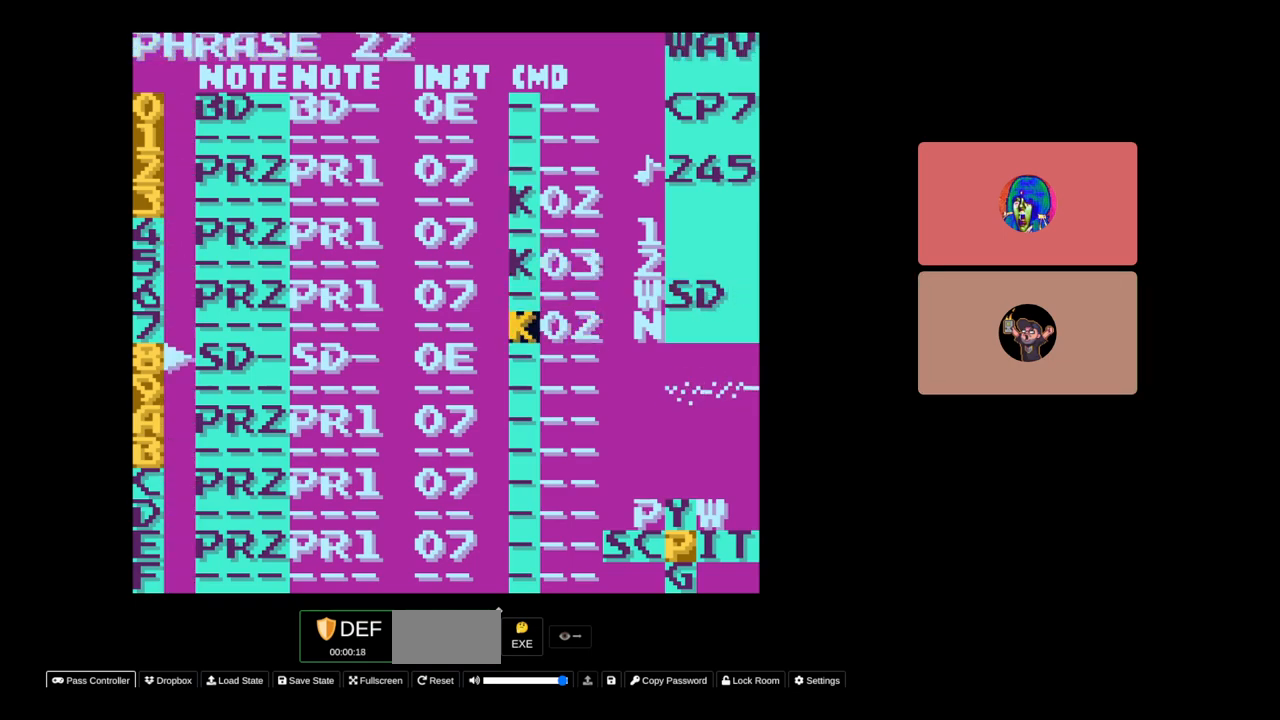
{"buttons": ["DPAD_UP"], "events": [[33, "DPAD_LEFT", "up"], [350, "DPAD_UP", "down"]]}
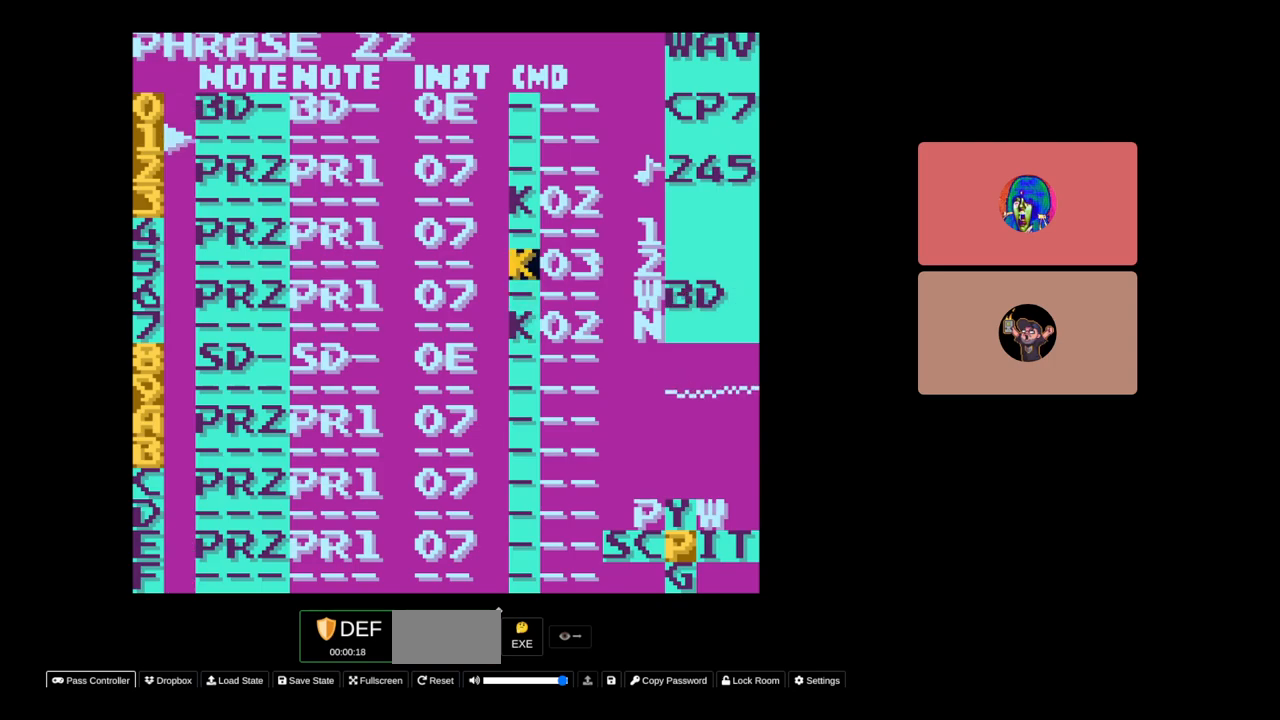
{"buttons": ["DPAD_UP"], "events": [[83, "DPAD_UP", "up"], [500, "DPAD_UP", "down"]]}
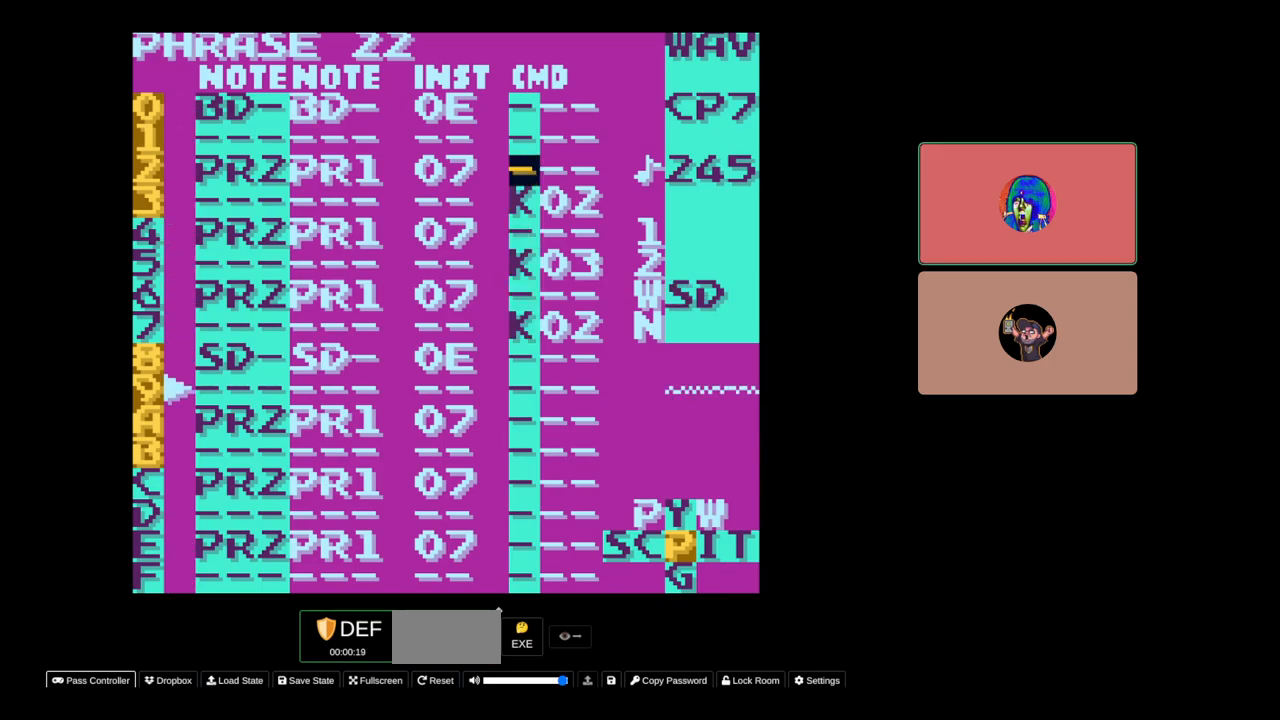
{"buttons": [], "events": [[83, "DPAD_UP", "up"], [217, "SELECT", "down"], [367, "B", "down"], [450, "SELECT", "up"], [483, "B", "up"]]}
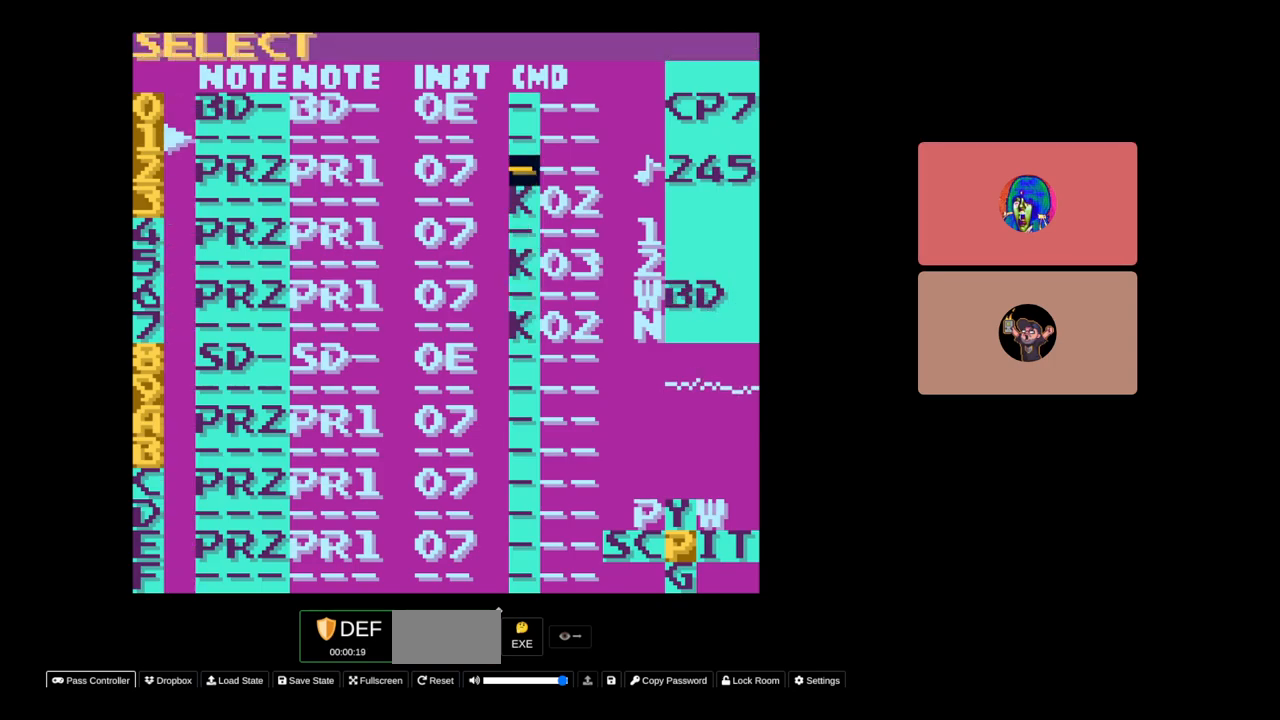
{"buttons": ["DPAD_DOWN"], "events": [[67, "DPAD_RIGHT", "down"], [217, "DPAD_RIGHT", "up"], [333, "DPAD_DOWN", "down"]]}
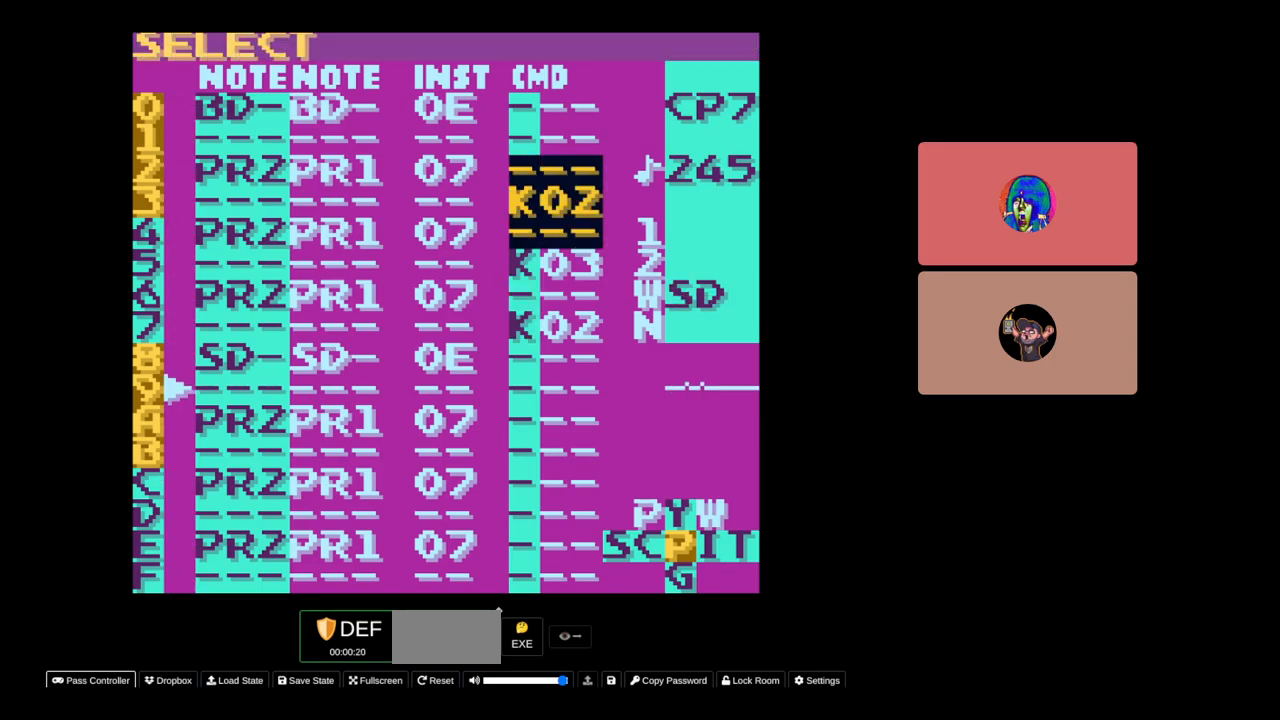
{"buttons": [], "events": [[150, "DPAD_DOWN", "up"], [367, "B", "down"], [500, "B", "up"]]}
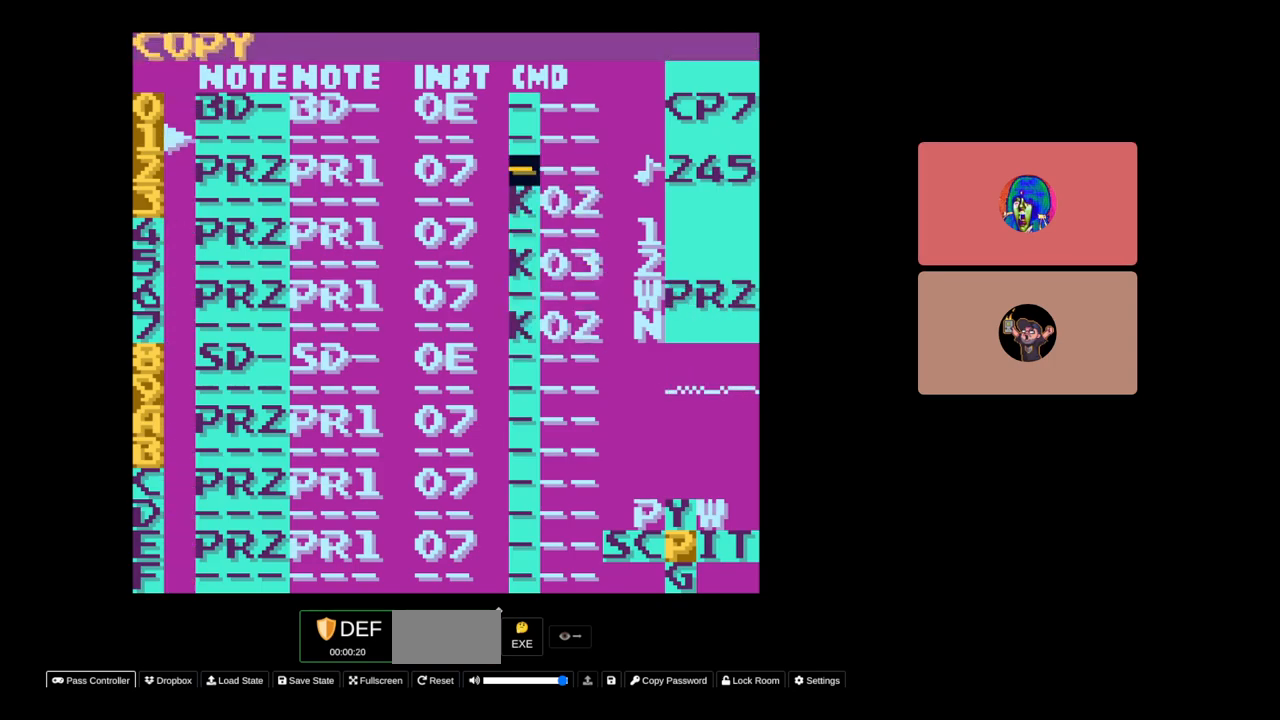
{"buttons": [], "events": [[167, "DPAD_DOWN", "down"], [500, "DPAD_DOWN", "up"]]}
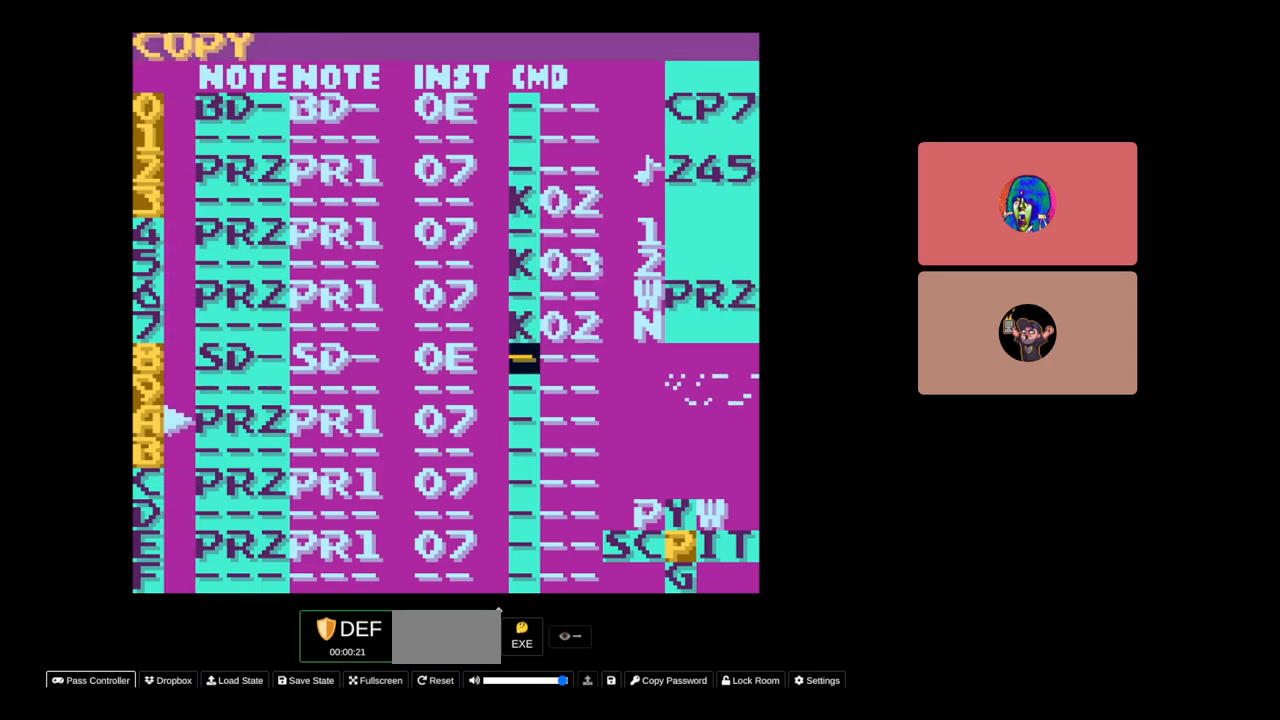
{"buttons": ["DPAD_DOWN"], "events": [[467, "DPAD_DOWN", "down"]]}
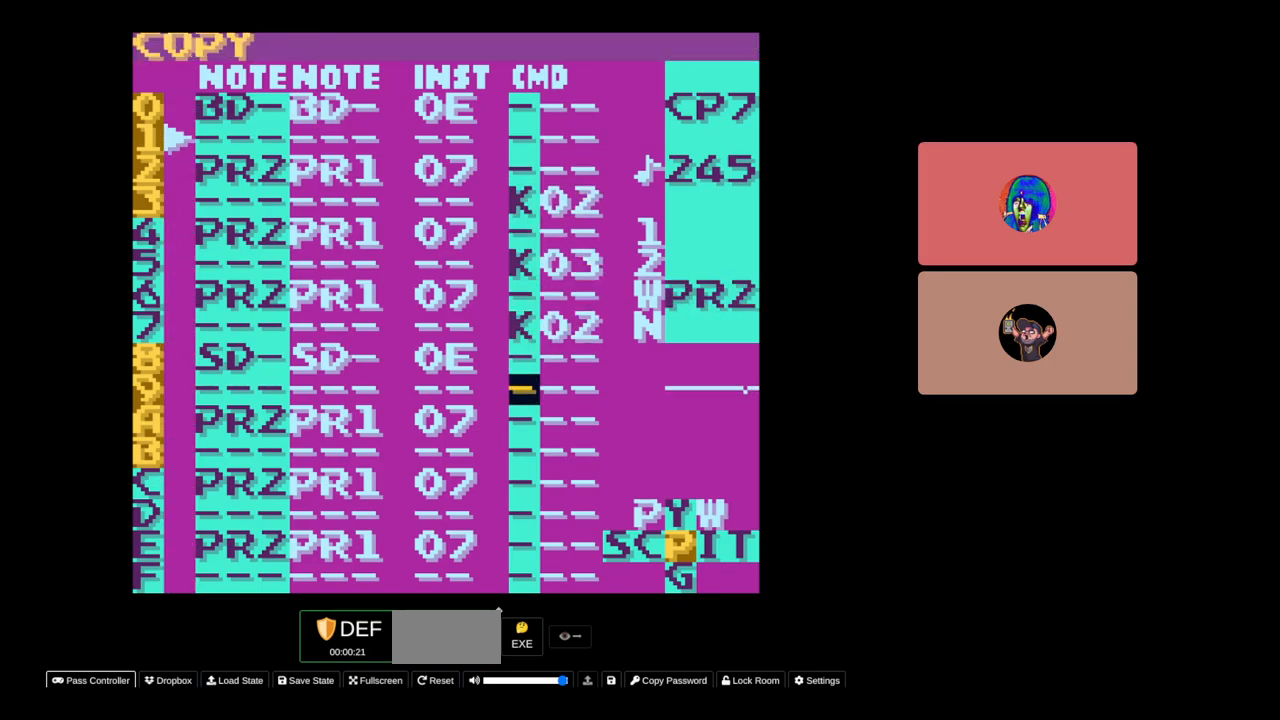
{"buttons": [], "events": [[17, "DPAD_DOWN", "up"], [183, "SELECT", "down"], [267, "A", "down"], [333, "A", "up"], [350, "SELECT", "up"]]}
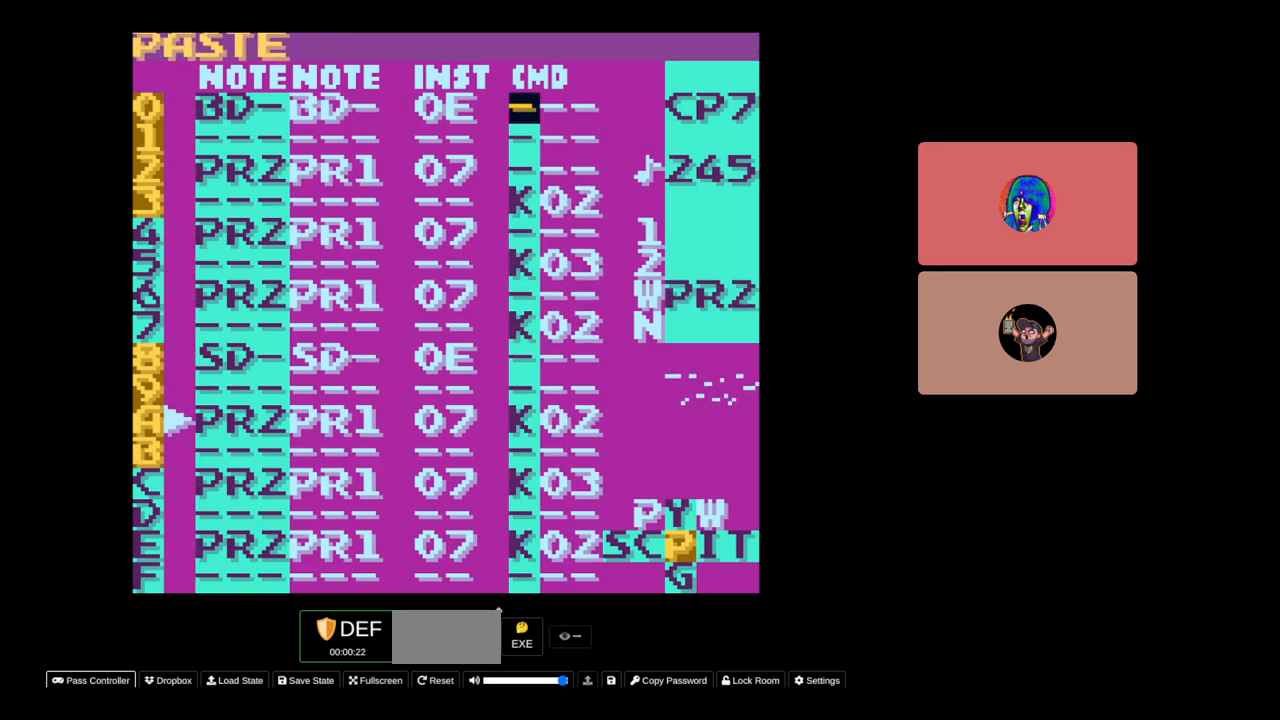
{"buttons": [], "events": []}
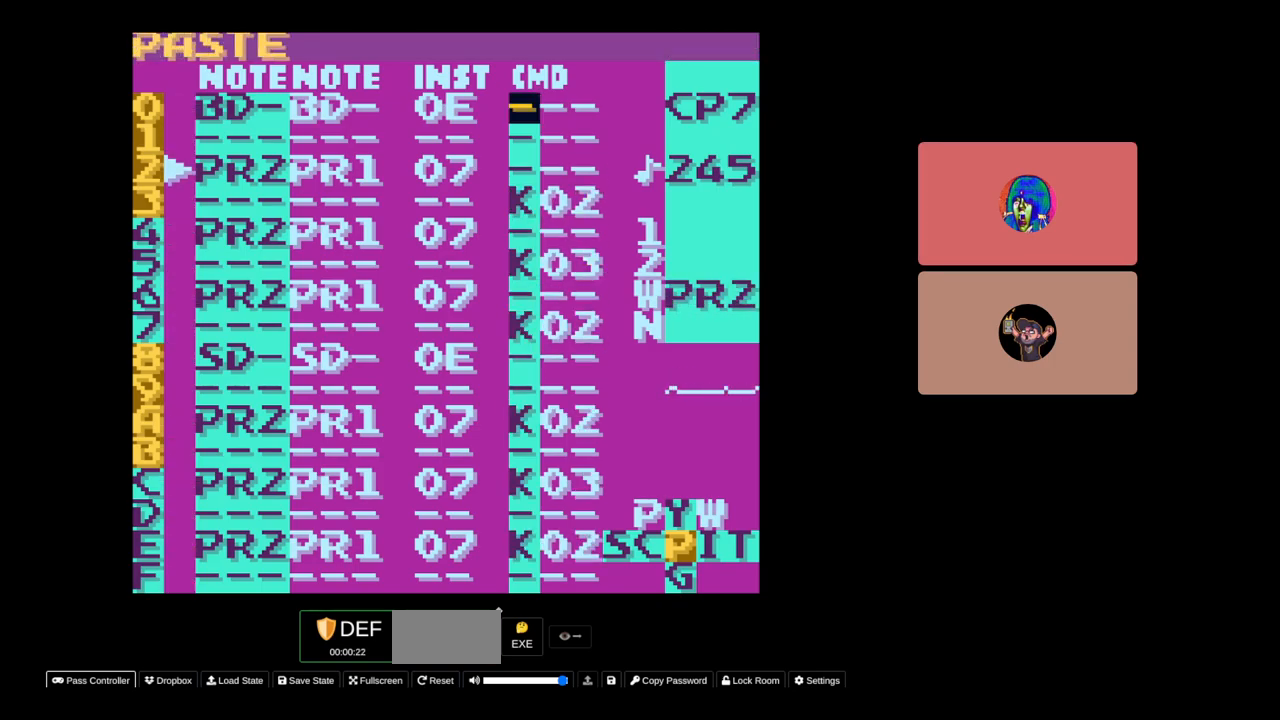
{"buttons": [], "events": []}
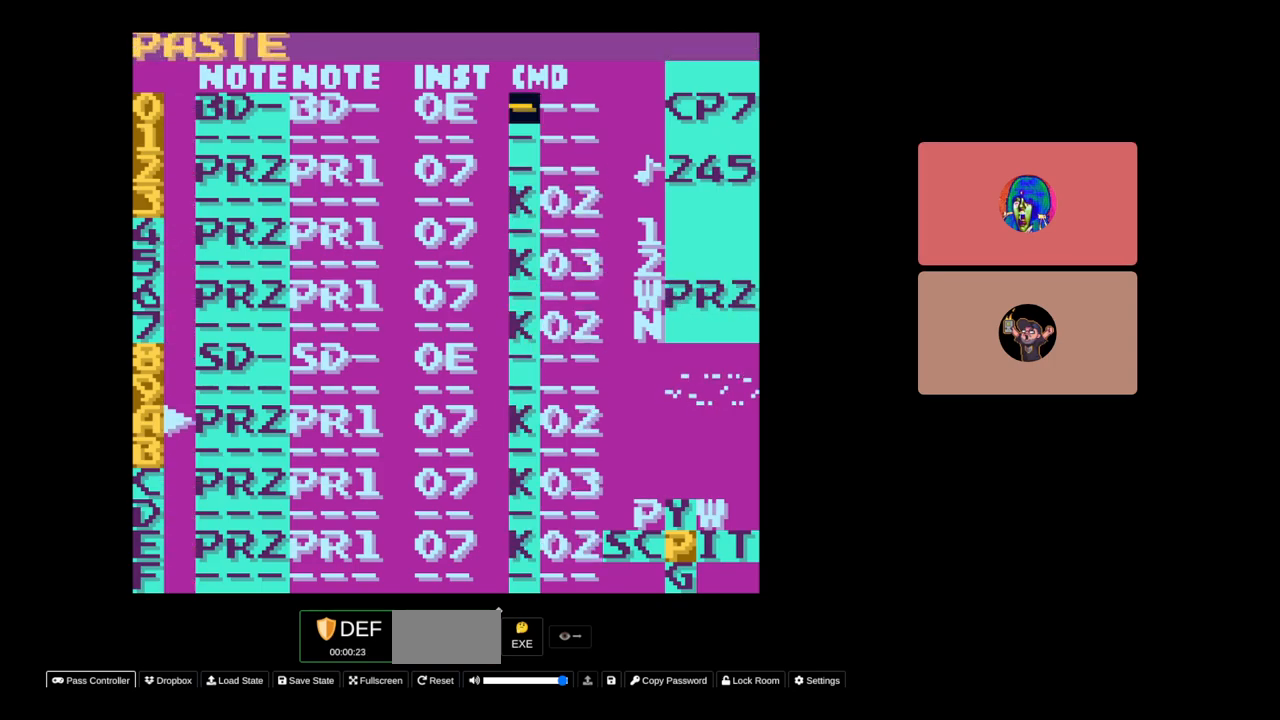
{"buttons": [], "events": []}
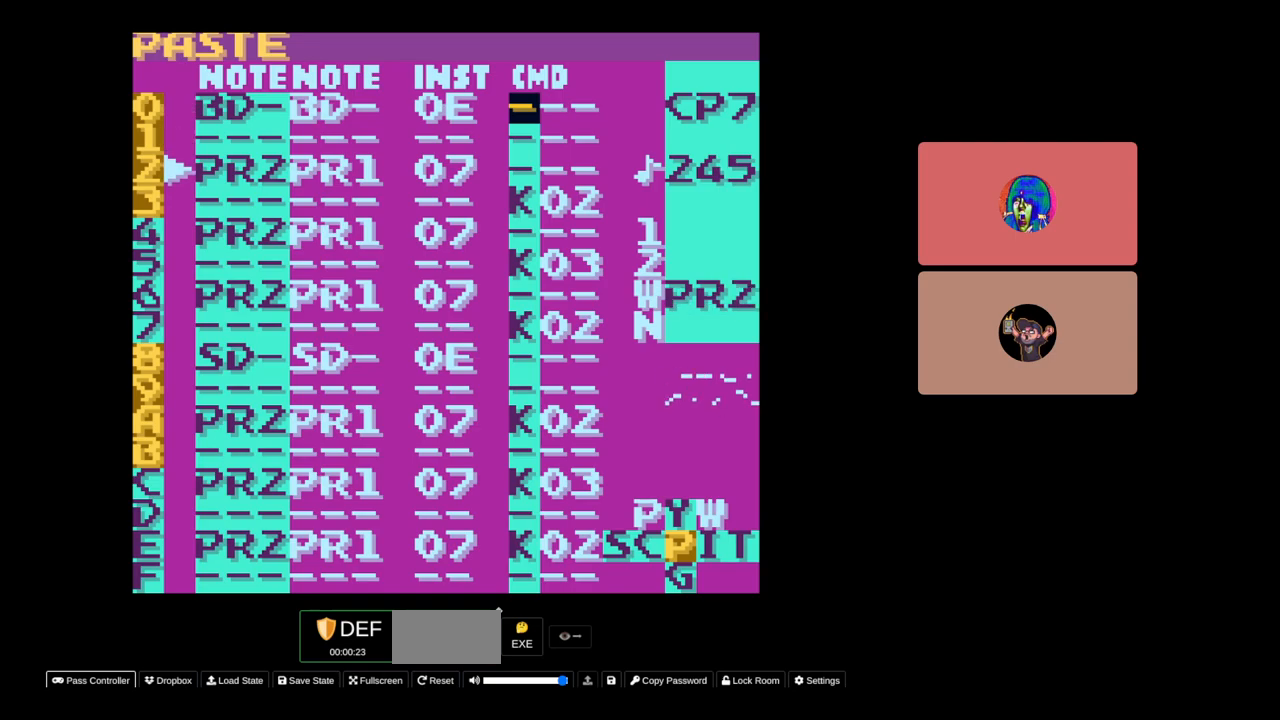
{"buttons": ["DPAD_DOWN"], "events": [[233, "DPAD_DOWN", "down"]]}
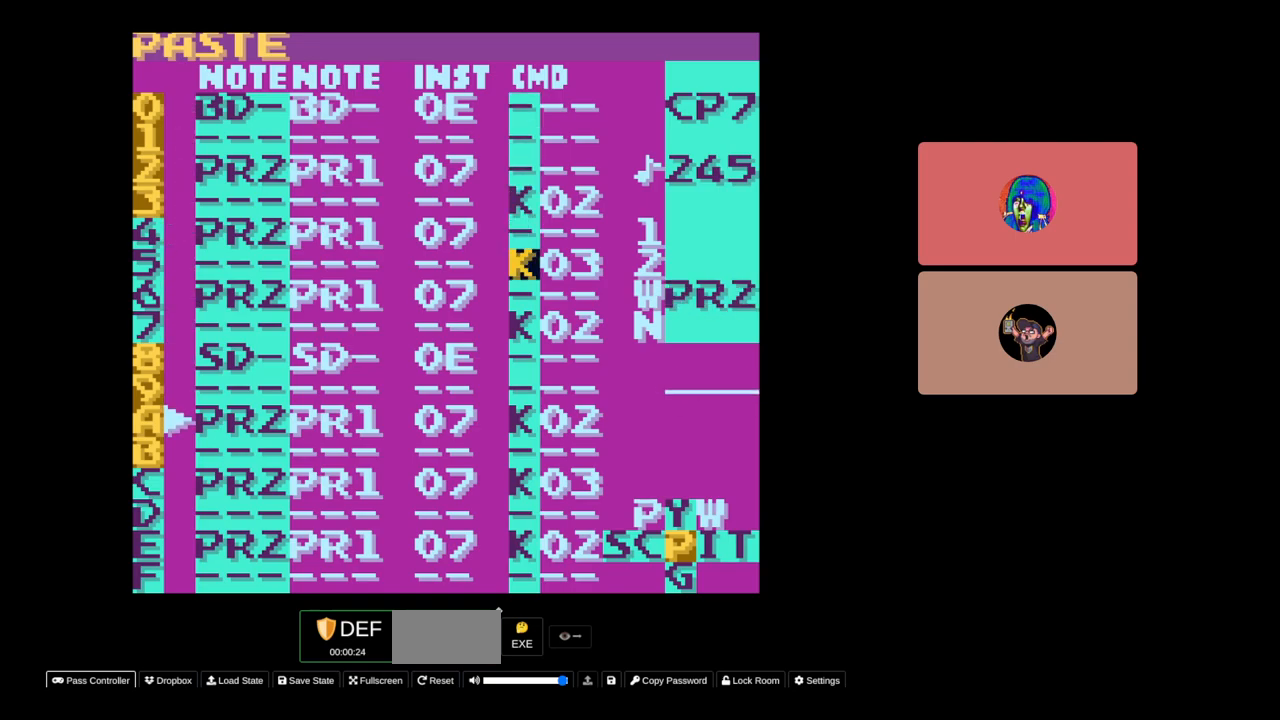
{"buttons": [], "events": [[217, "DPAD_DOWN", "up"]]}
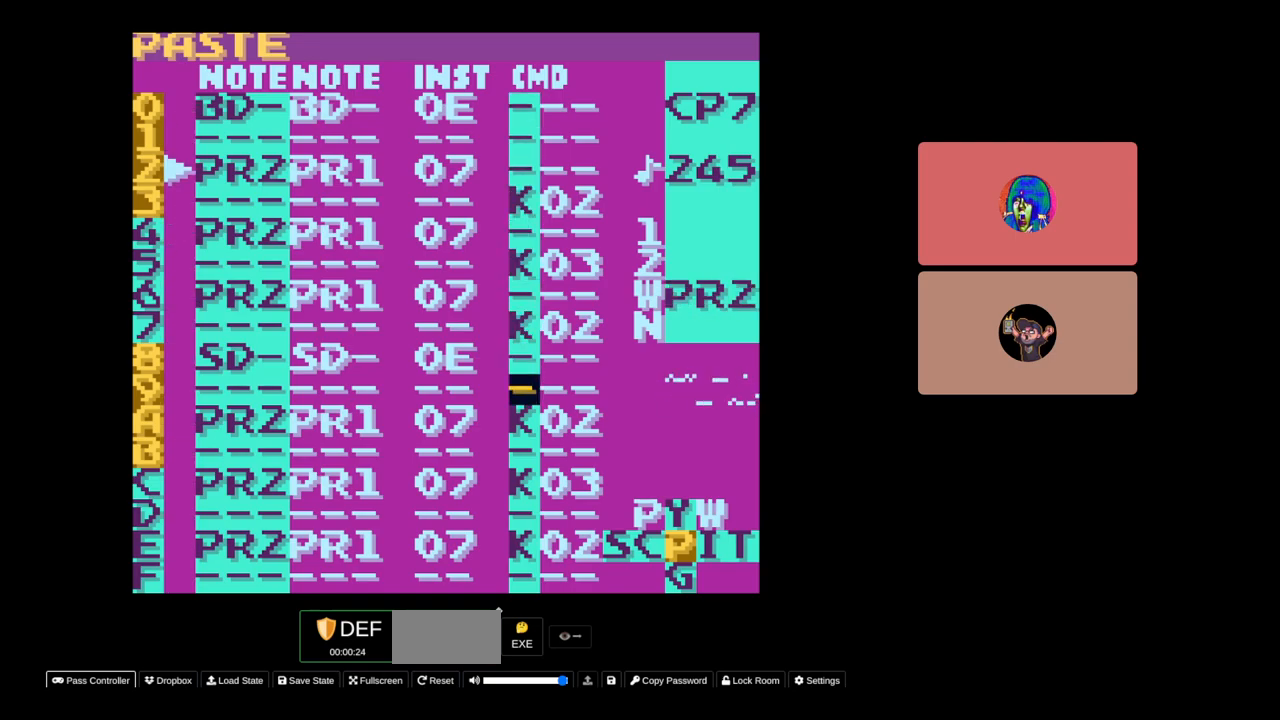
{"buttons": [], "events": [[17, "START", "down"], [183, "START", "up"]]}
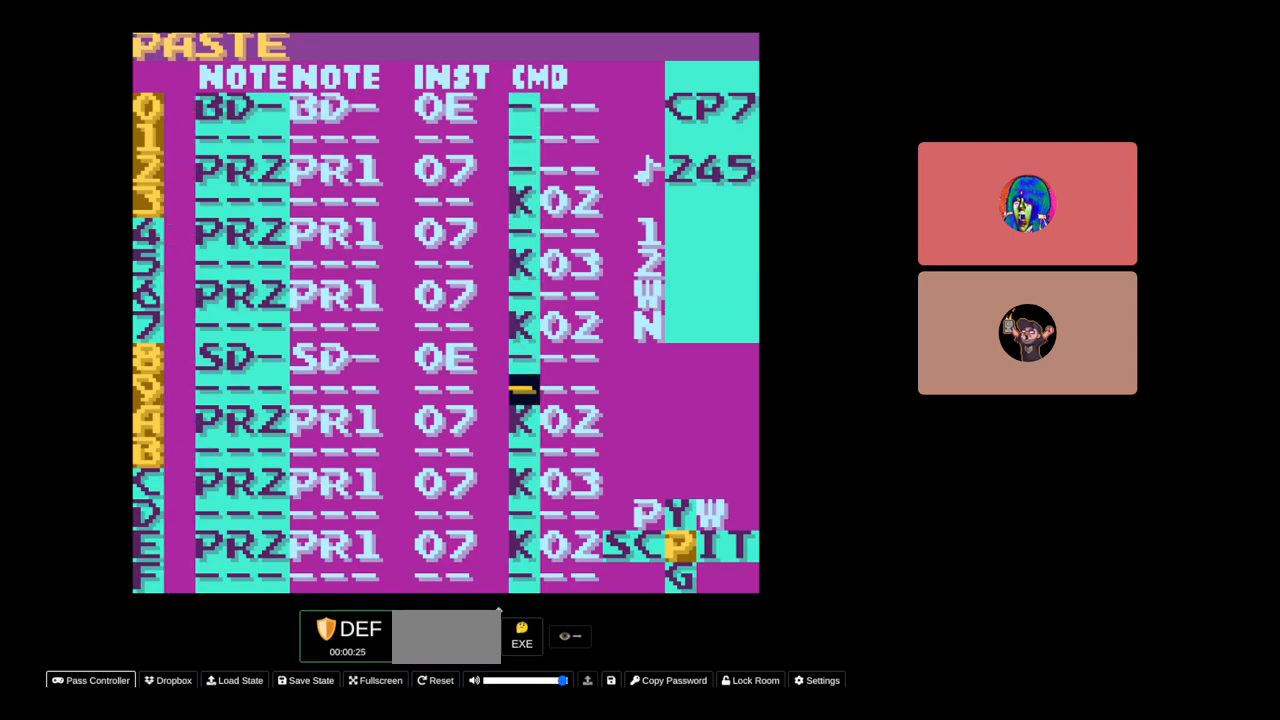
{"buttons": [], "events": [[17, "DPAD_DOWN", "down"], [150, "DPAD_DOWN", "up"]]}
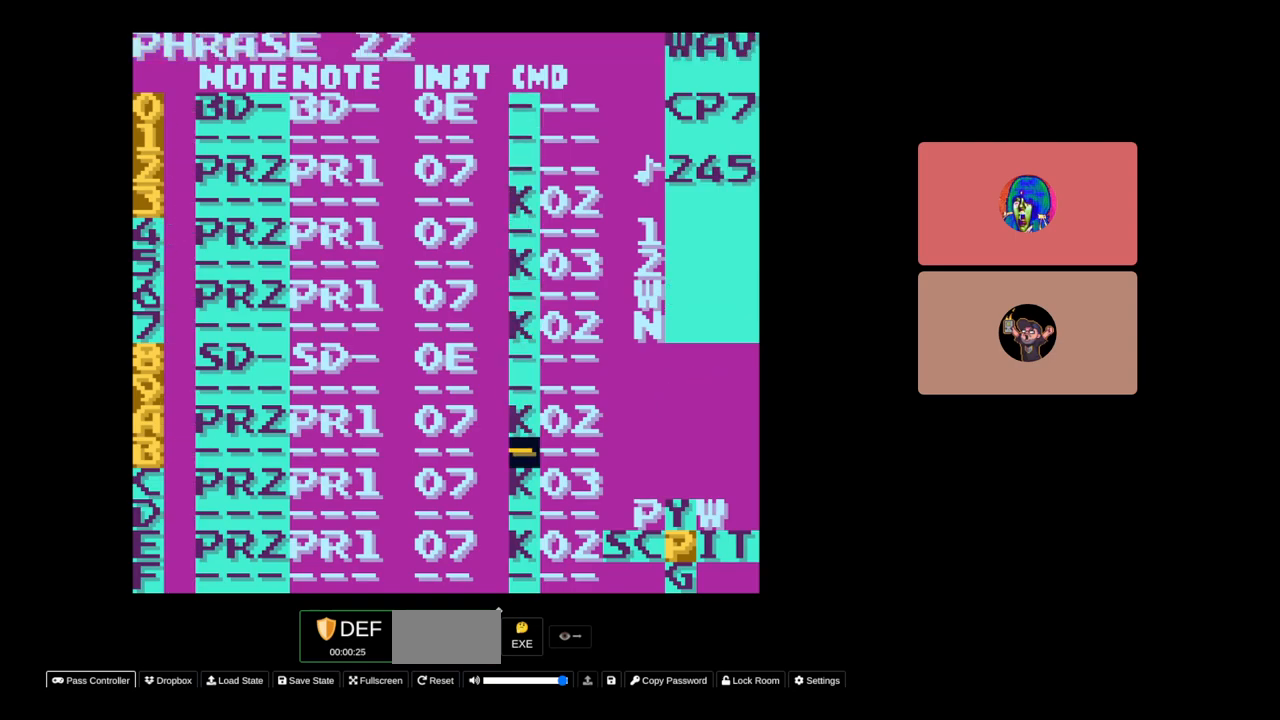
{"buttons": [], "events": [[183, "DPAD_UP", "down"], [283, "DPAD_UP", "up"]]}
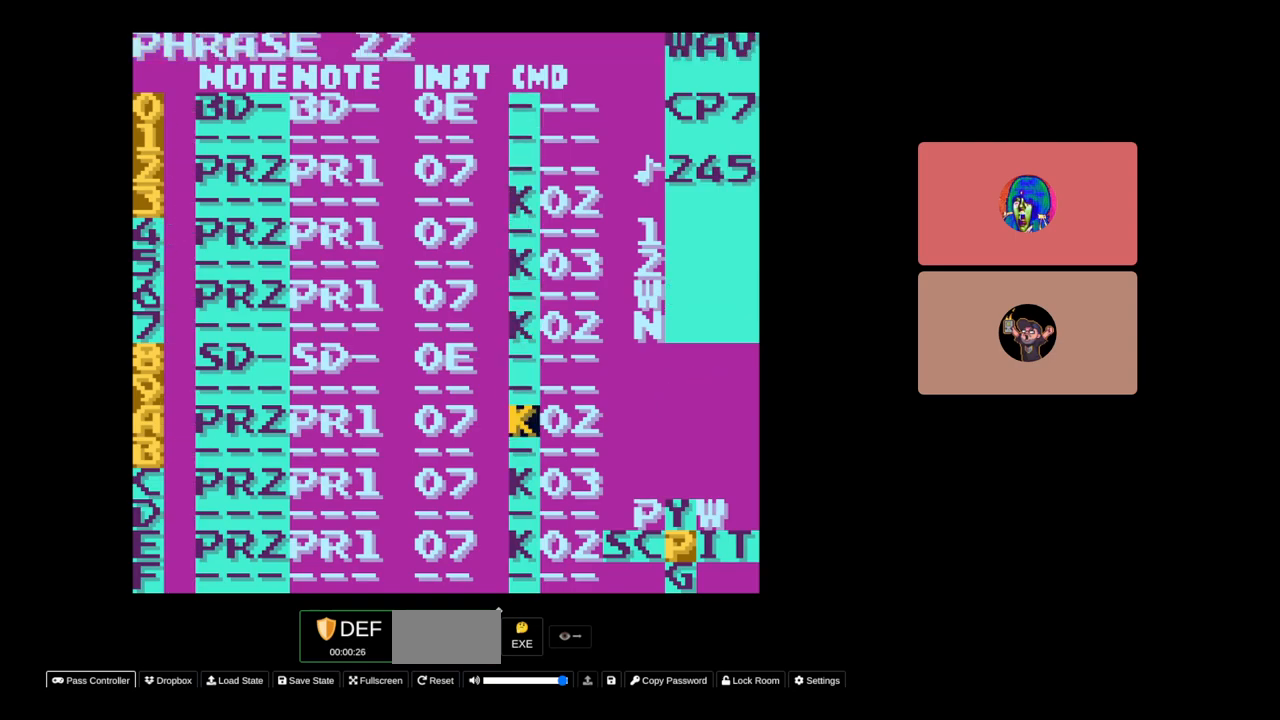
{"buttons": [], "events": [[117, "DPAD_LEFT", "down"], [250, "DPAD_LEFT", "up"]]}
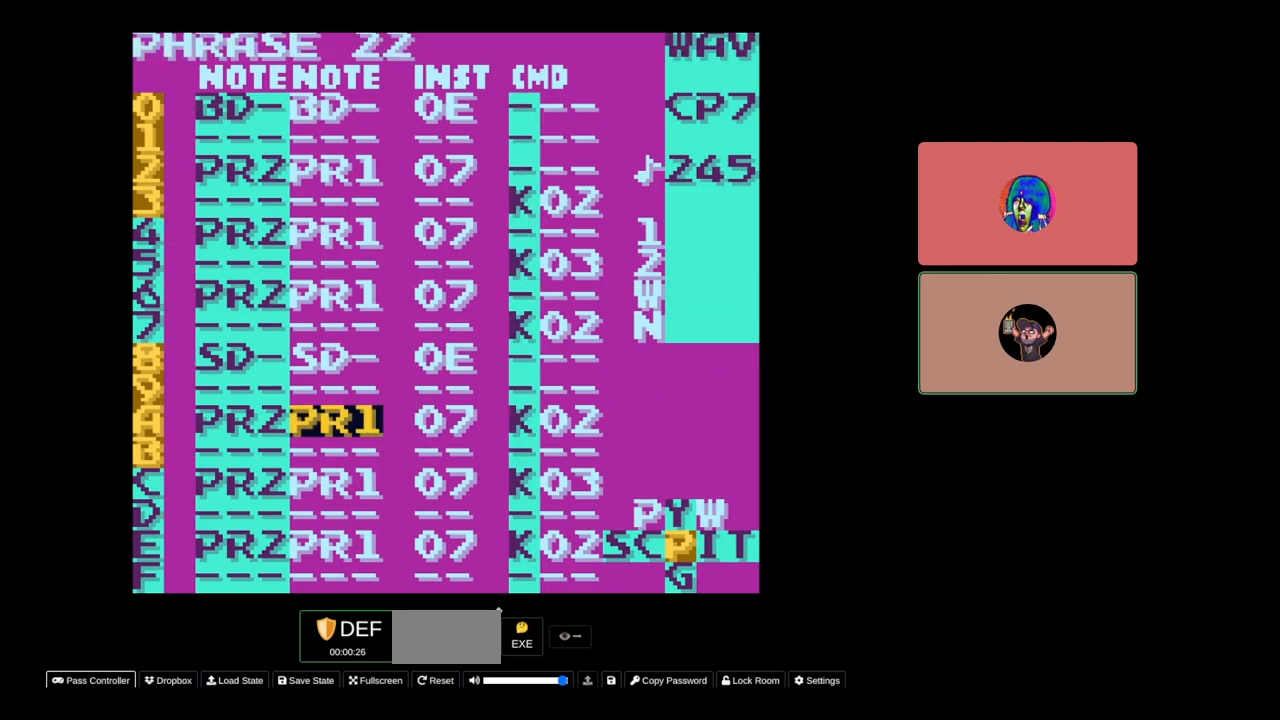
{"buttons": [], "events": [[350, "DPAD_RIGHT", "down"], [450, "DPAD_RIGHT", "up"]]}
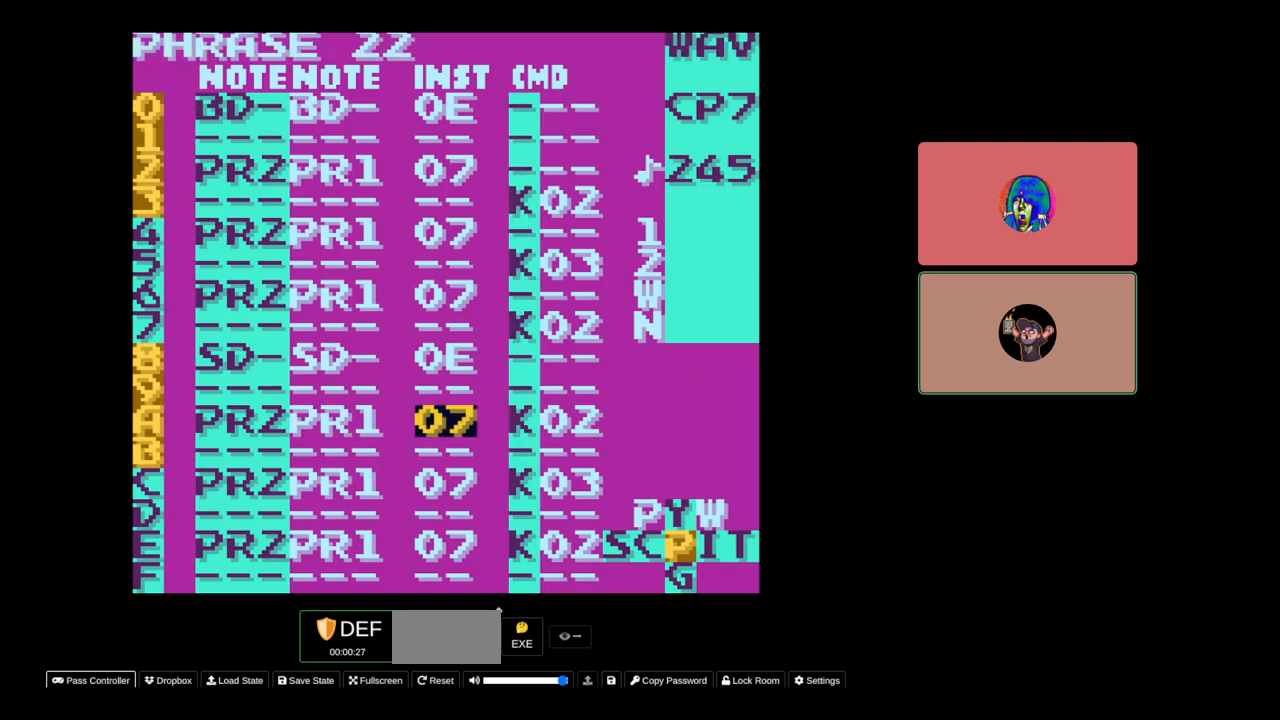
{"buttons": ["SELECT"], "events": [[33, "SELECT", "down"], [150, "DPAD_RIGHT", "down"], [233, "DPAD_RIGHT", "up"]]}
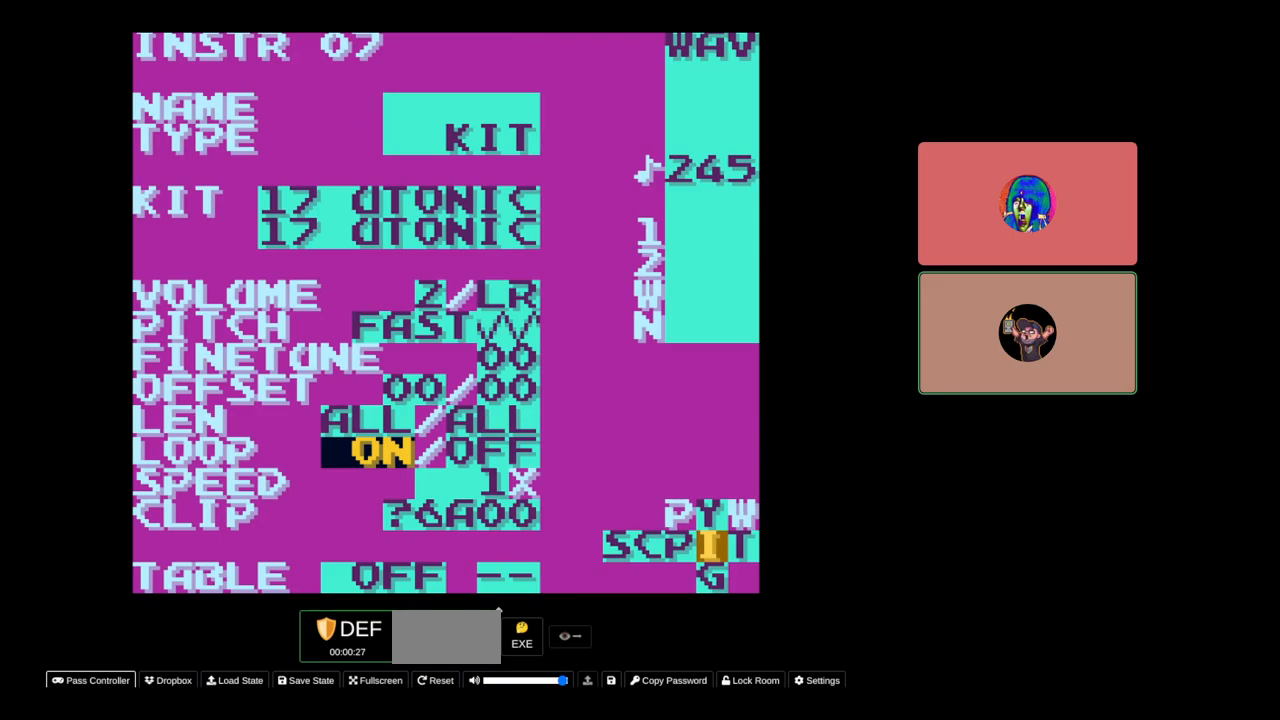
{"buttons": [], "events": [[433, "SELECT", "up"]]}
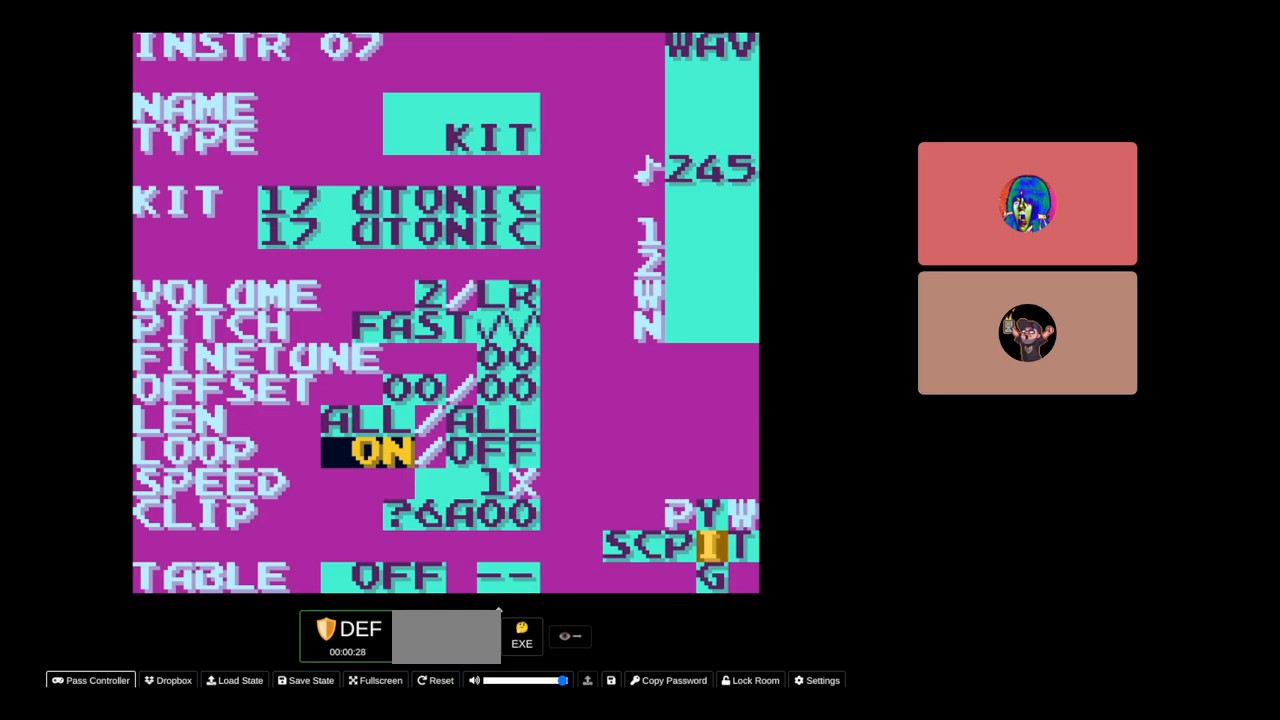
{"buttons": ["SELECT"], "events": [[200, "SELECT", "down"], [350, "DPAD_LEFT", "down"], [450, "DPAD_LEFT", "up"]]}
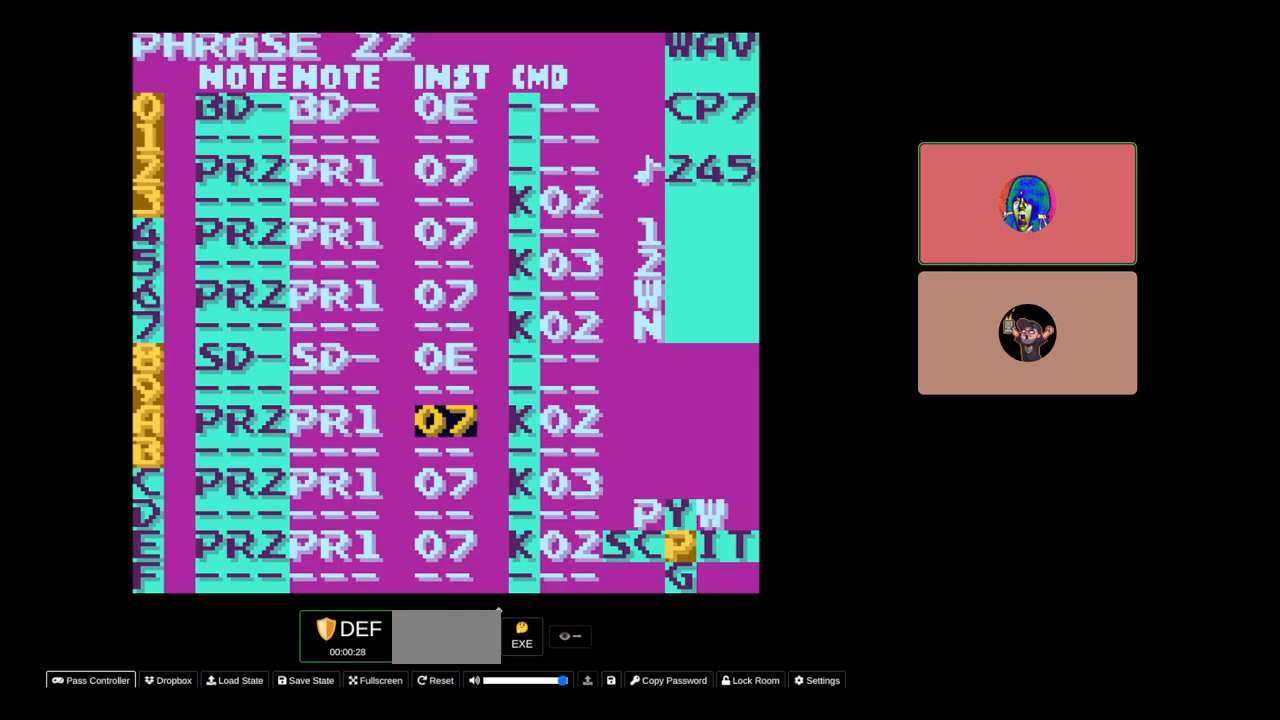
{"buttons": [], "events": [[67, "SELECT", "up"]]}